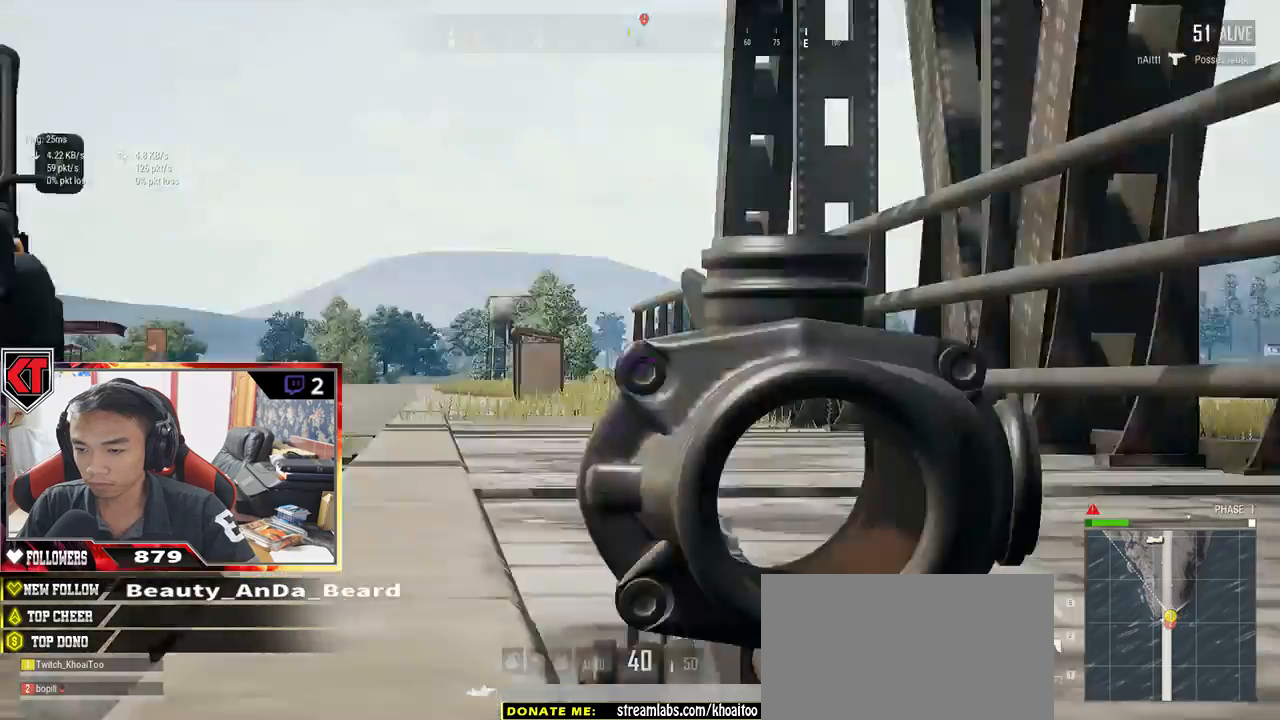
Gameplay with keyboard and mouse; each line is a JSON object with the keys and mouse buttons held at the frame after it. "events" lists presses ("down") and releases ("up") of "a", "c", "ctrl", "d", "e", "f", "q", "r", "s", "shift", "space", "tab", "v", "w", "x", "z", "mouse_left", "mouse_wheel" and "mouse_right" between this image and that frame as [ms after this image, input, new state], when the widget could be followed in between. "mouse_left", "mouse_wheel", "mouse_right" = the "left", "wheel", "right" buttons of the "mouse" list. No other keys are recorded. "wheel" means that the mouse wheel is clicked or scrolled. Mouse movement is not recorded.
{"keys": [], "mouse": ["right"], "events": [[34, "mouse_right", "down"], [84, "mouse_right", "up"], [167, "mouse_right", "down"], [200, "mouse_right", "up"], [300, "mouse_right", "down"], [350, "mouse_right", "up"], [417, "mouse_right", "down"]]}
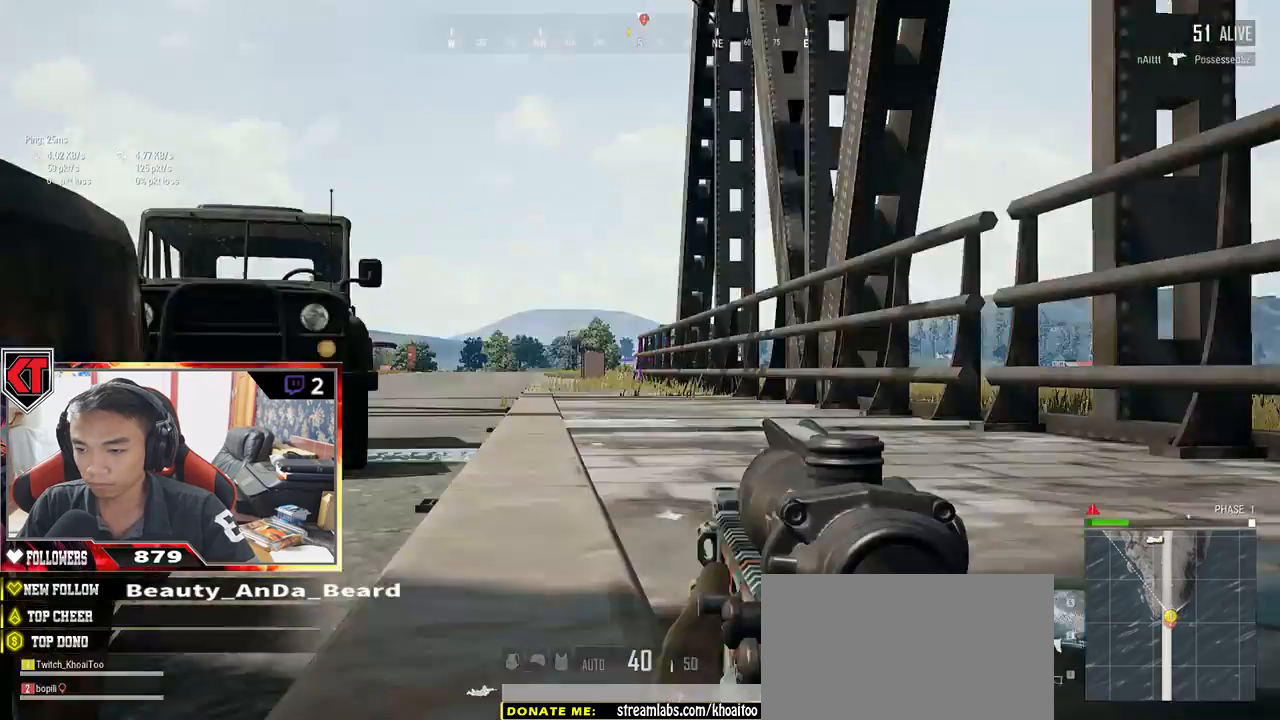
{"keys": [], "mouse": ["right"], "events": [[117, "mouse_right", "up"], [184, "mouse_right", "down"], [250, "mouse_right", "up"], [300, "mouse_right", "down"], [467, "mouse_right", "up"], [500, "mouse_right", "down"]]}
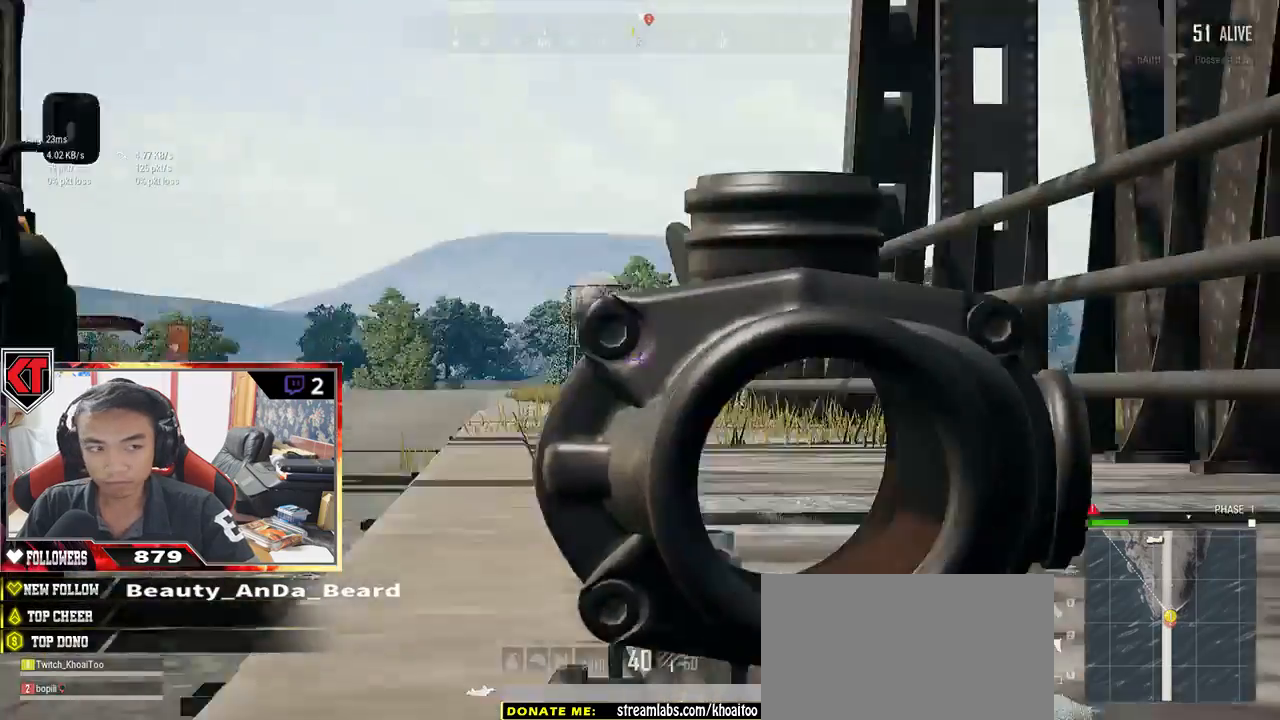
{"keys": [], "mouse": [], "events": [[67, "mouse_right", "up"], [184, "mouse_right", "down"], [217, "mouse_right", "up"]]}
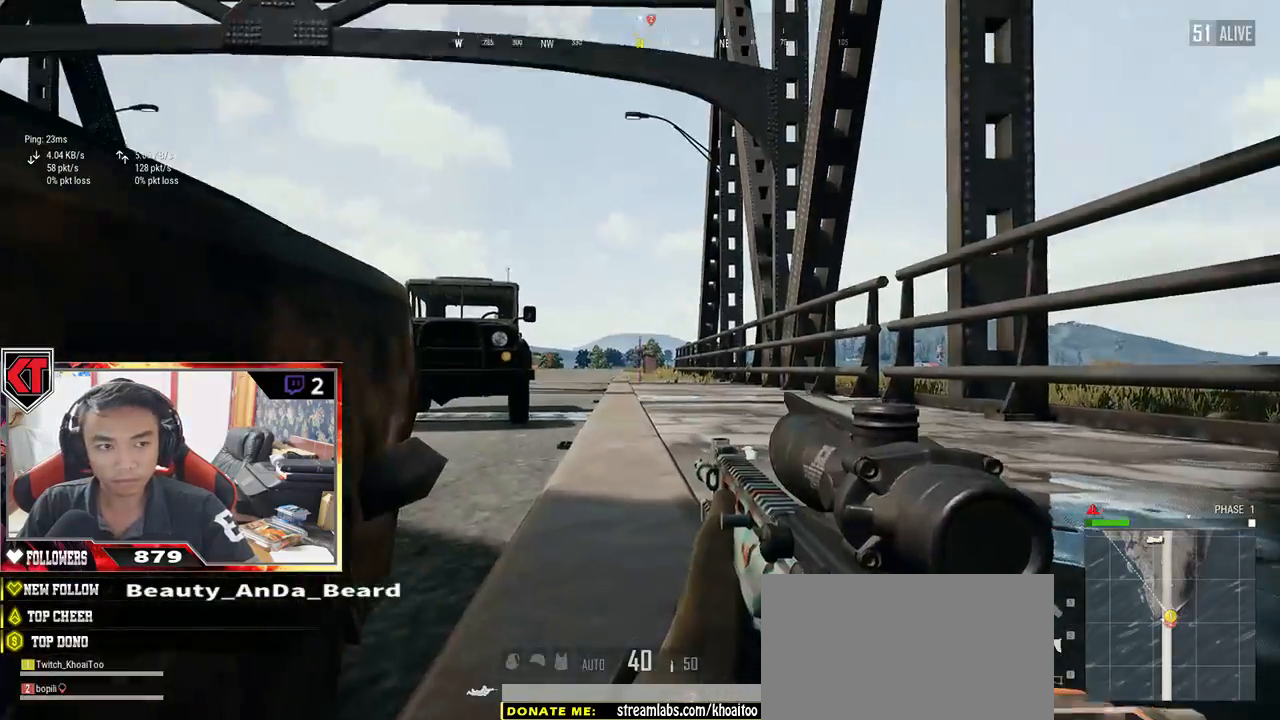
{"keys": [], "mouse": [], "events": [[250, "ctrl", "down"], [417, "ctrl", "up"]]}
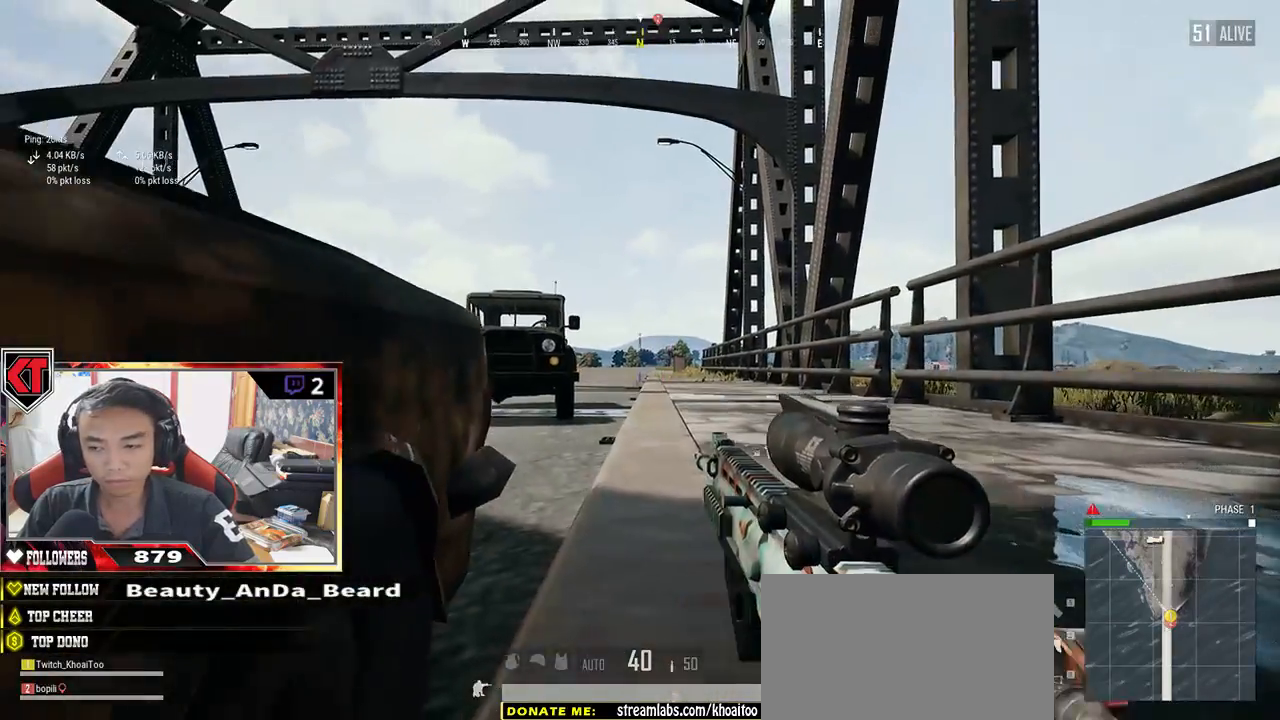
{"keys": ["d"], "mouse": []}
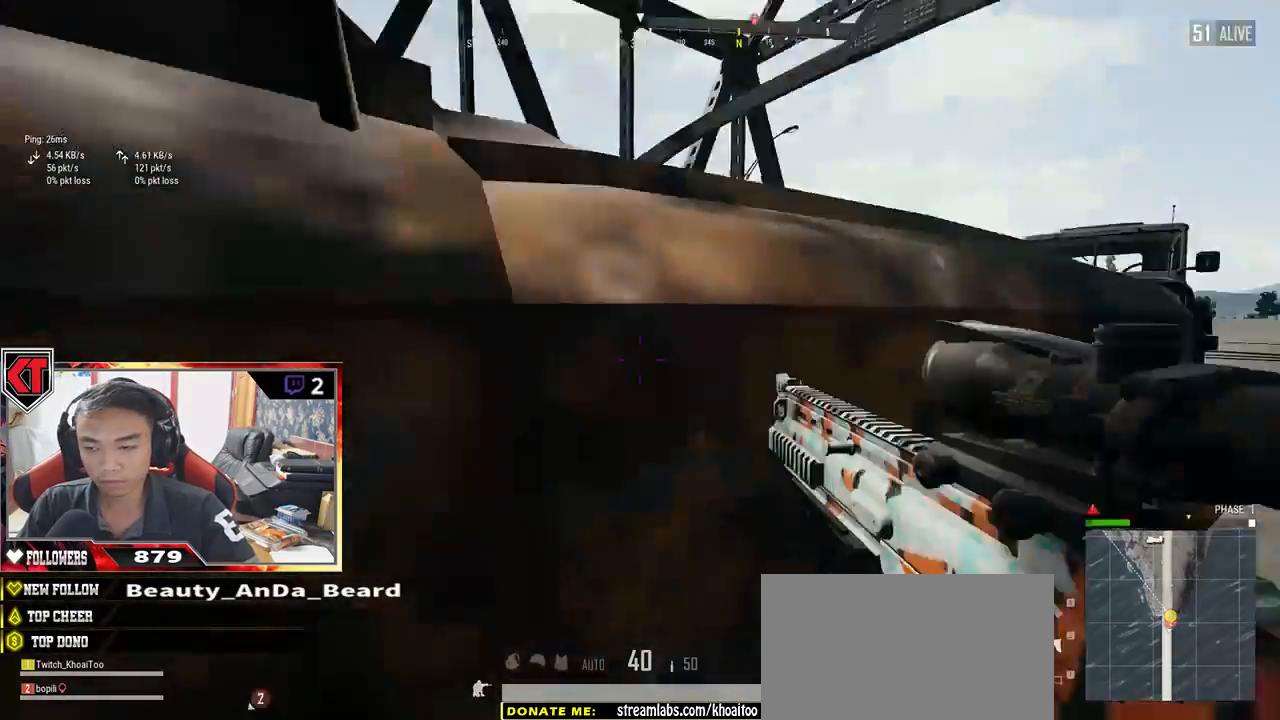
{"keys": ["d", "s"], "mouse": [], "events": [[134, "s", "down"], [267, "tab", "down"], [400, "tab", "up"]]}
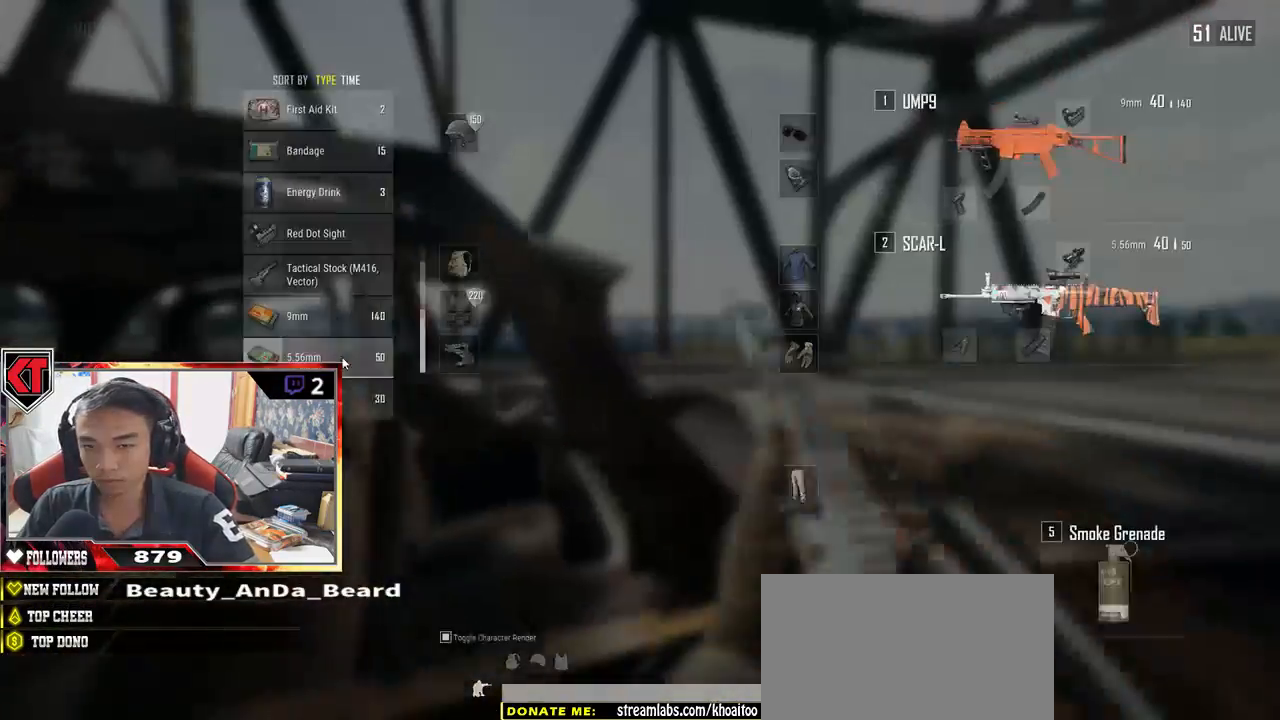
{"keys": ["d"], "mouse": [], "events": [[150, "tab", "down"], [267, "tab", "up"], [367, "s", "up"]]}
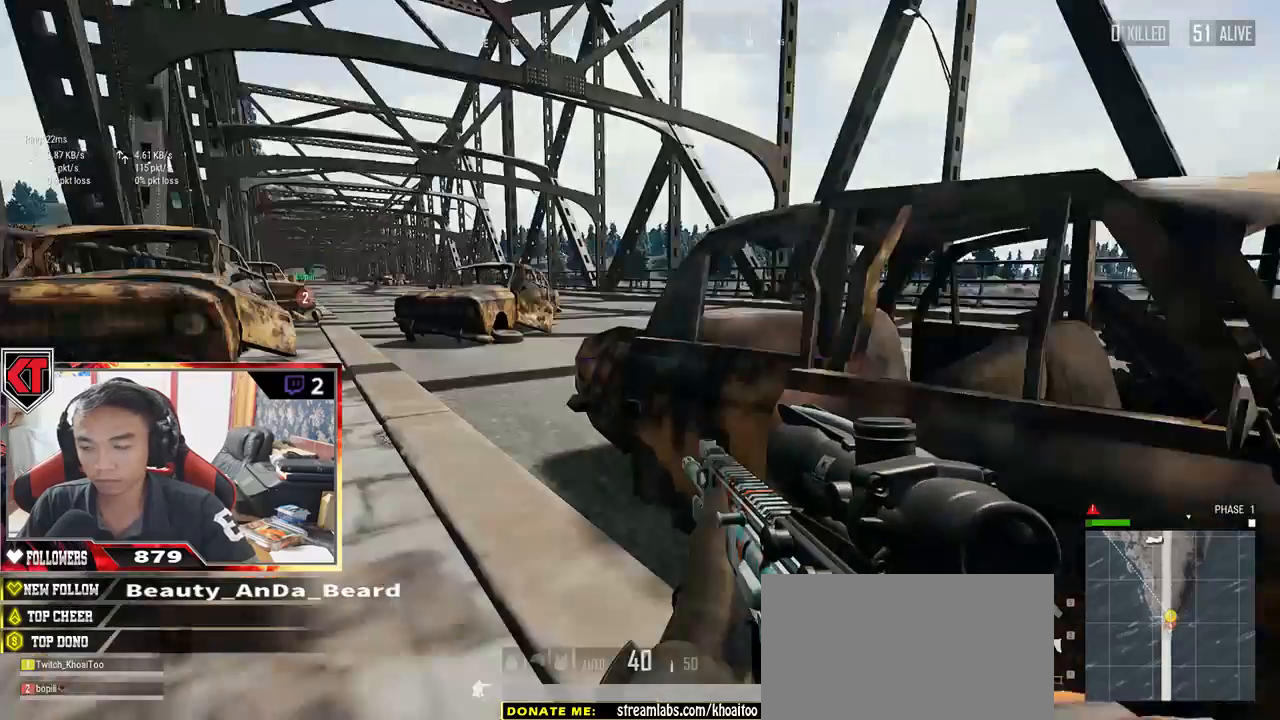
{"keys": ["d"], "mouse": []}
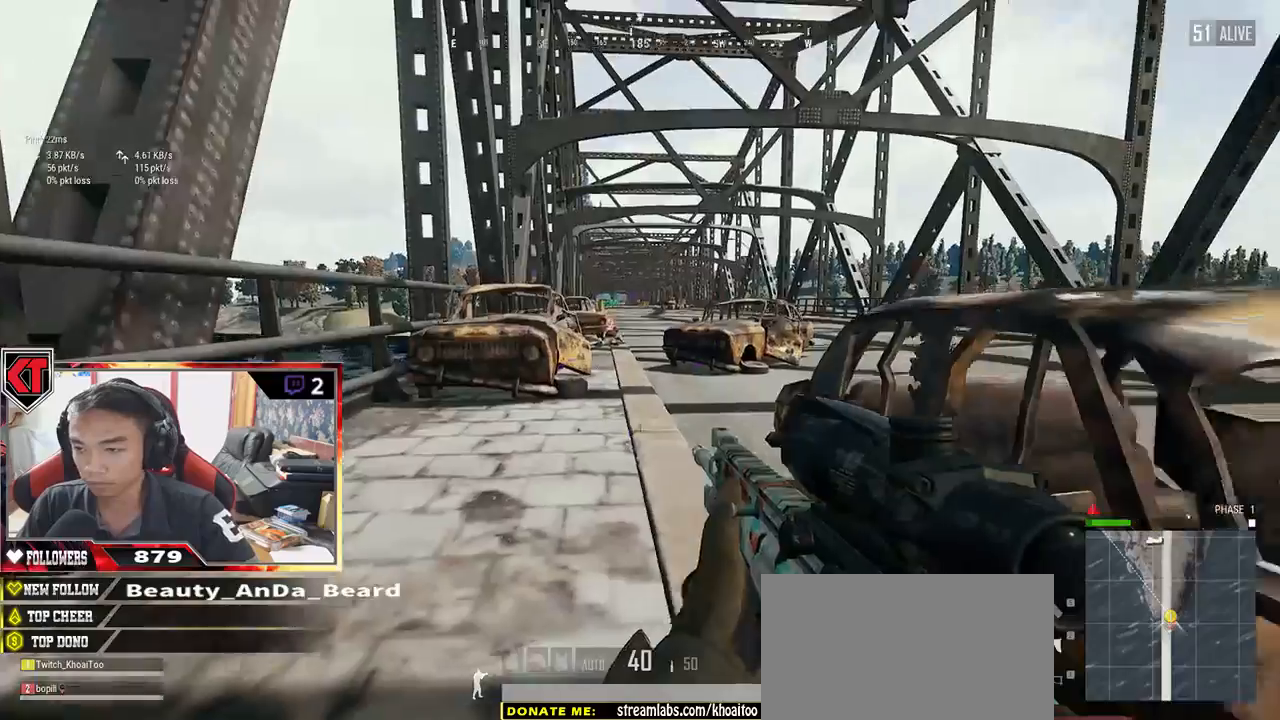
{"keys": [], "mouse": [], "events": [[84, "d", "up"], [250, "mouse_right", "down"], [284, "a", "down"], [350, "mouse_right", "up"], [417, "a", "up"]]}
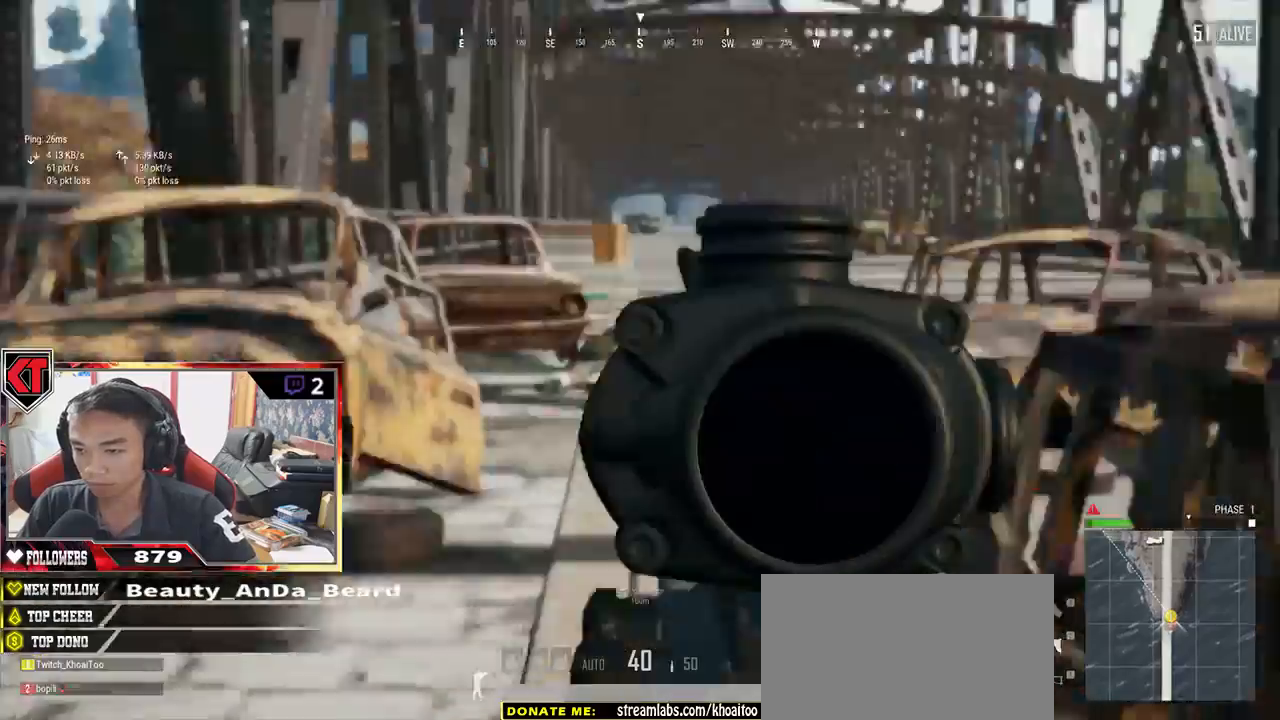
{"keys": ["a"], "mouse": ["right"], "events": [[234, "mouse_right", "down"], [334, "mouse_right", "up"], [367, "a", "down"], [400, "mouse_right", "down"], [467, "mouse_right", "up"], [500, "mouse_right", "down"]]}
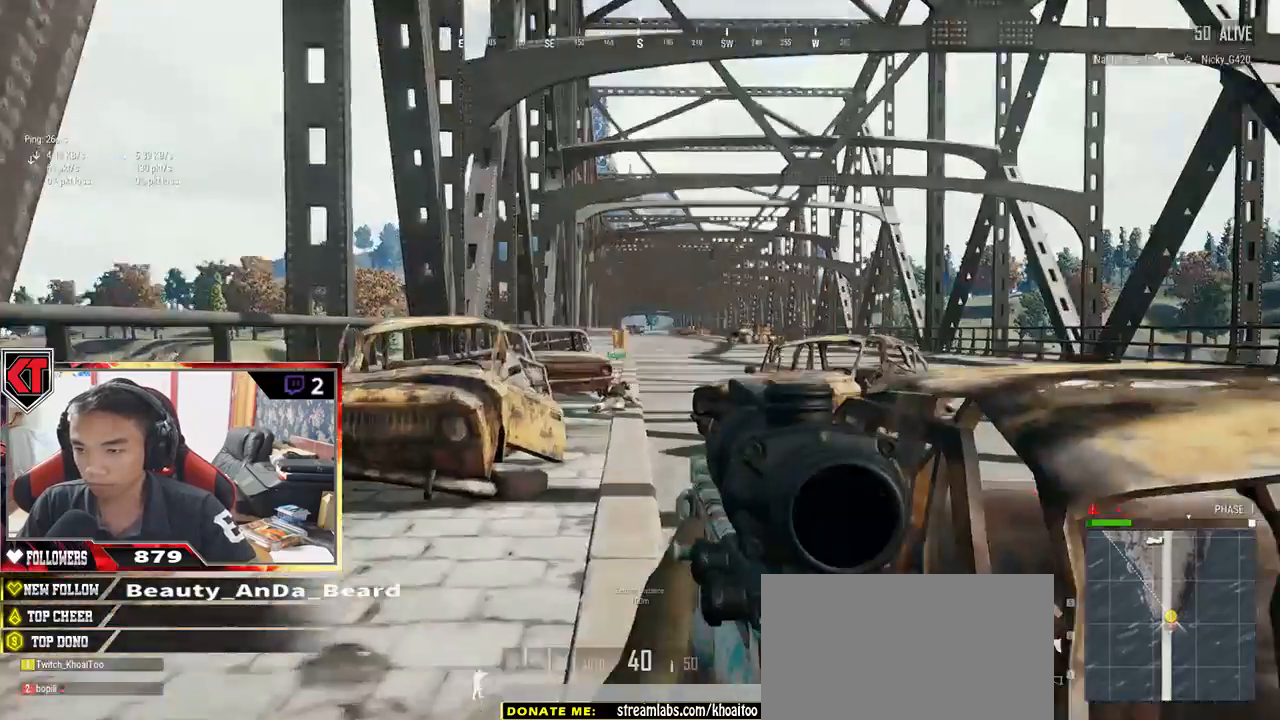
{"keys": [], "mouse": [], "events": [[67, "mouse_right", "up"], [100, "a", "up"], [134, "d", "down"], [134, "mouse_right", "down"], [200, "mouse_right", "up"], [234, "mouse_right", "down"], [300, "mouse_right", "up"], [334, "d", "up"], [367, "mouse_right", "down"], [417, "mouse_right", "up"]]}
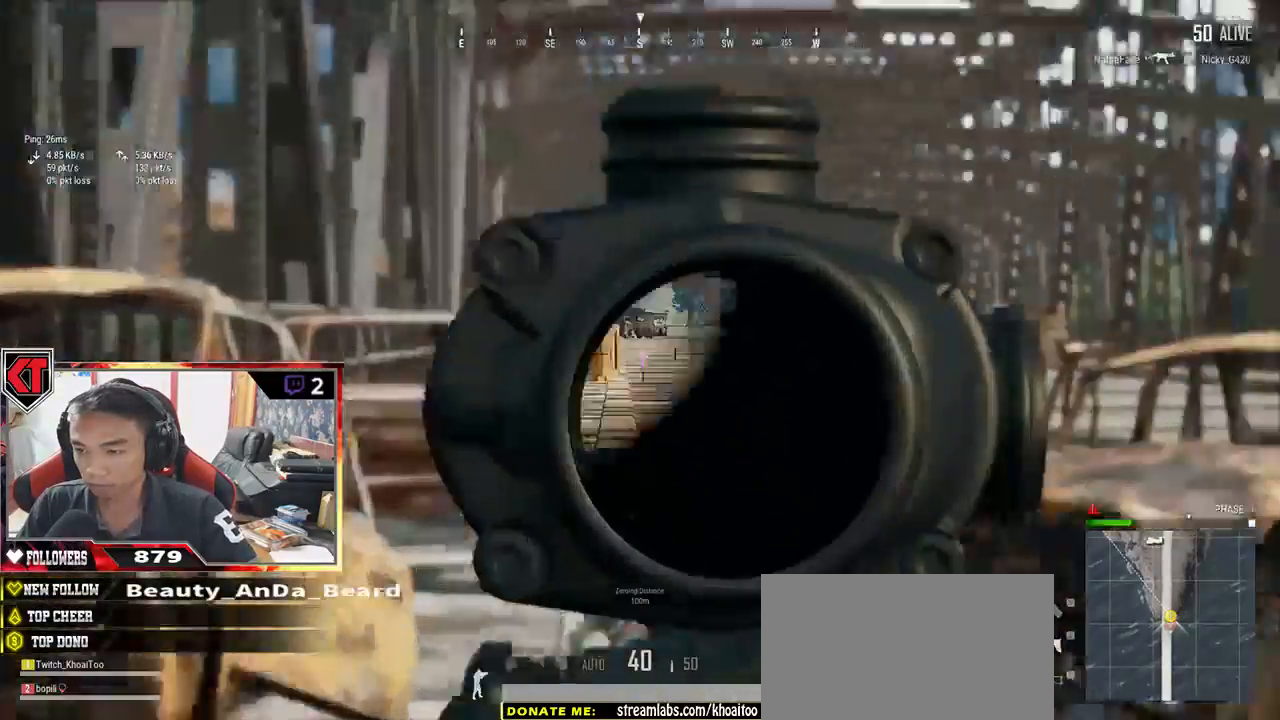
{"keys": [], "mouse": [], "events": [[17, "mouse_right", "down"], [50, "mouse_right", "up"], [117, "mouse_right", "down"], [167, "mouse_right", "up"]]}
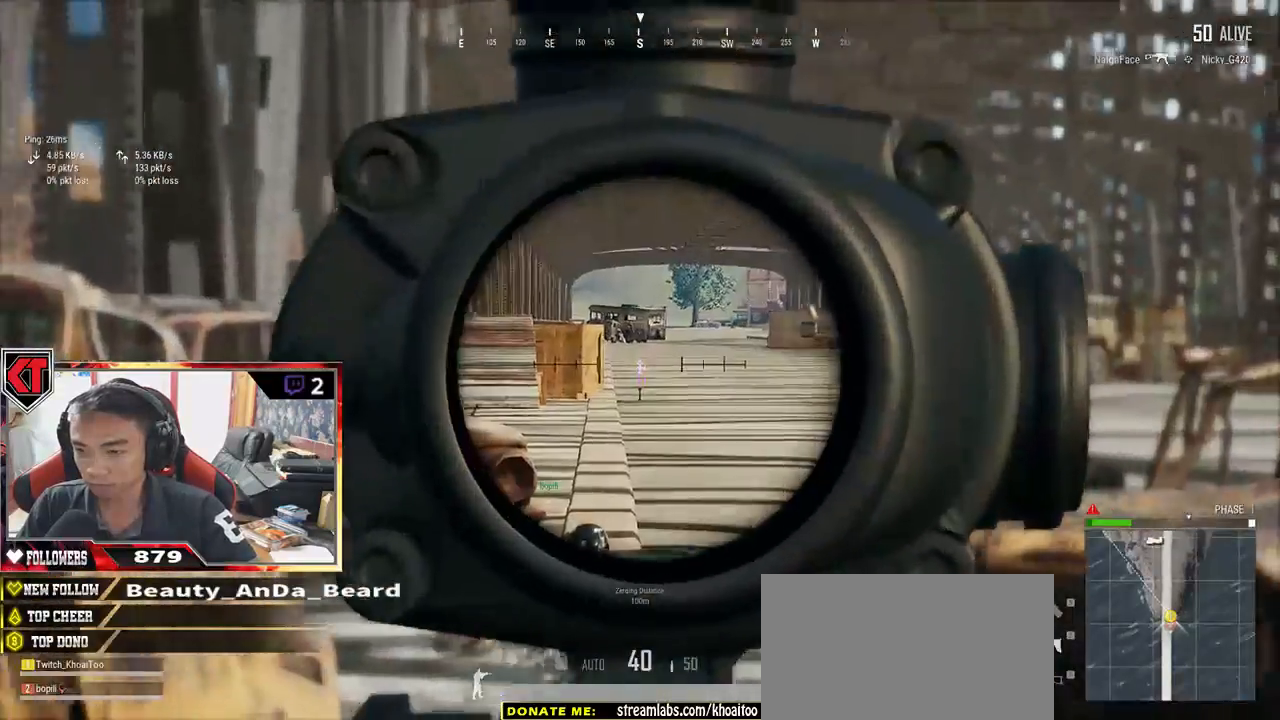
{"keys": [], "mouse": [], "events": []}
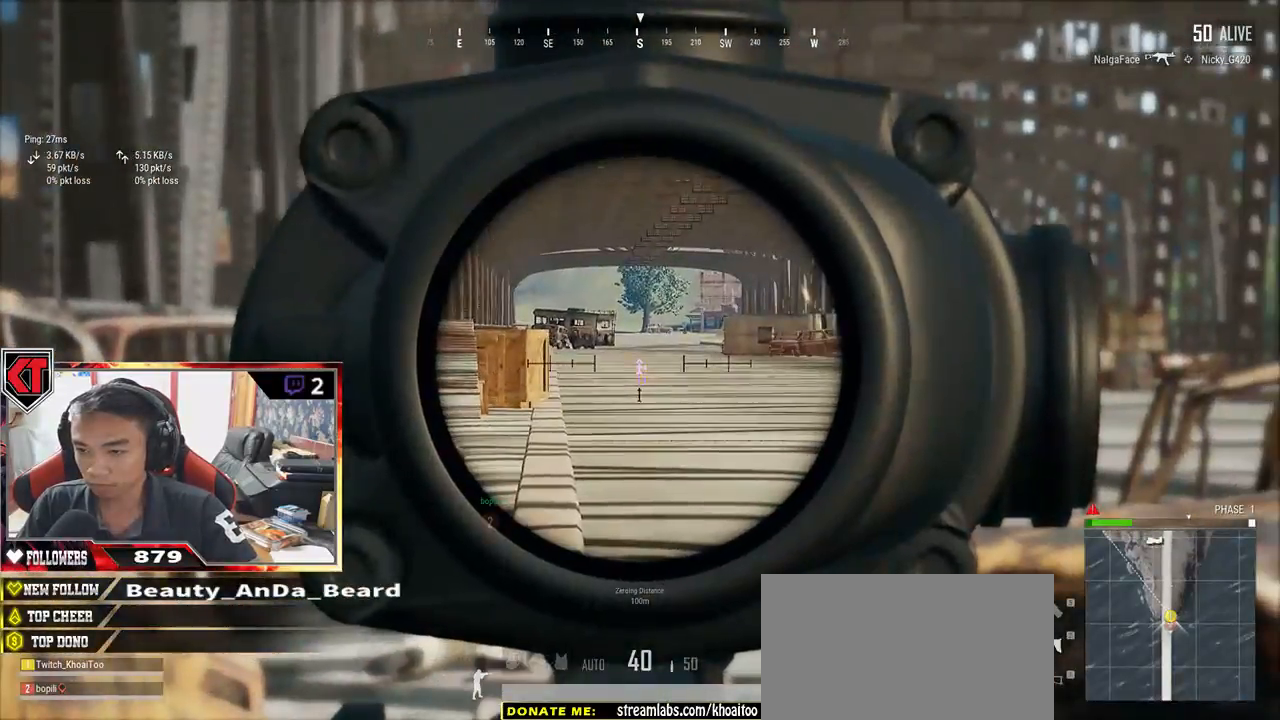
{"keys": ["a"], "mouse": [], "events": [[217, "a", "down"]]}
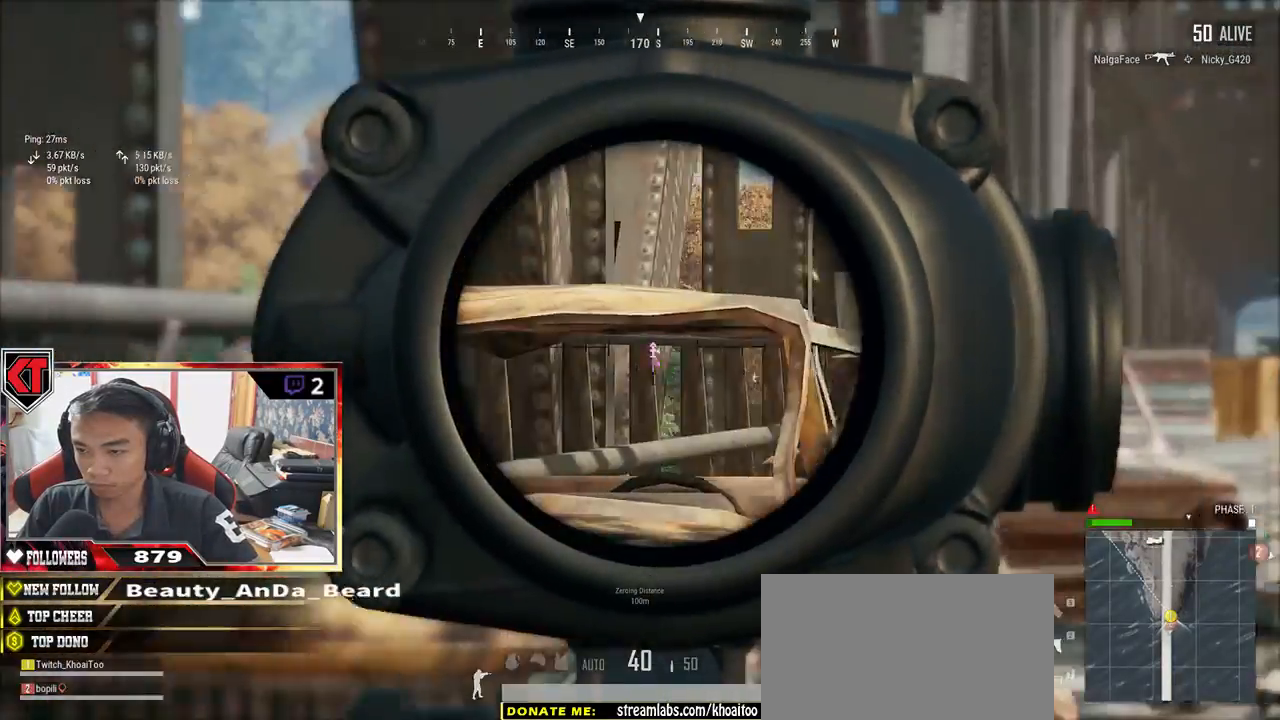
{"keys": ["d", "w"], "mouse": [], "events": [[267, "a", "up"], [267, "d", "down"], [317, "w", "down"]]}
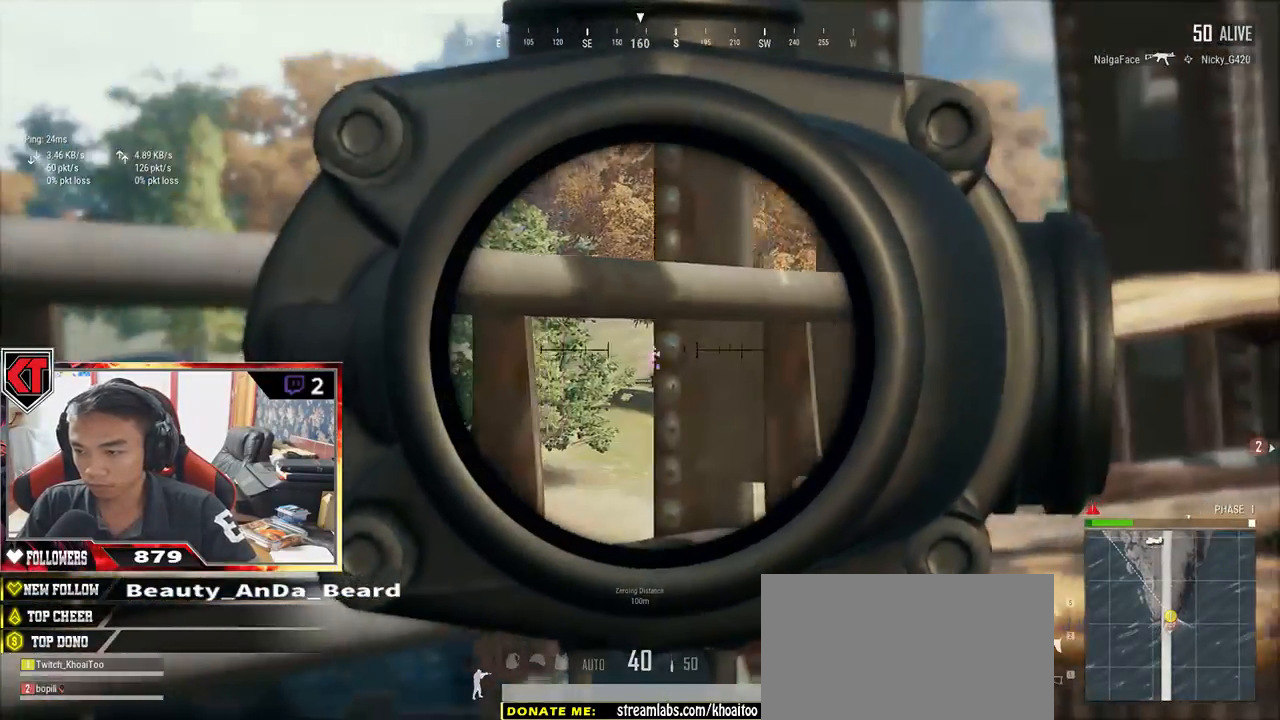
{"keys": ["w"], "mouse": [], "events": [[167, "d", "up"]]}
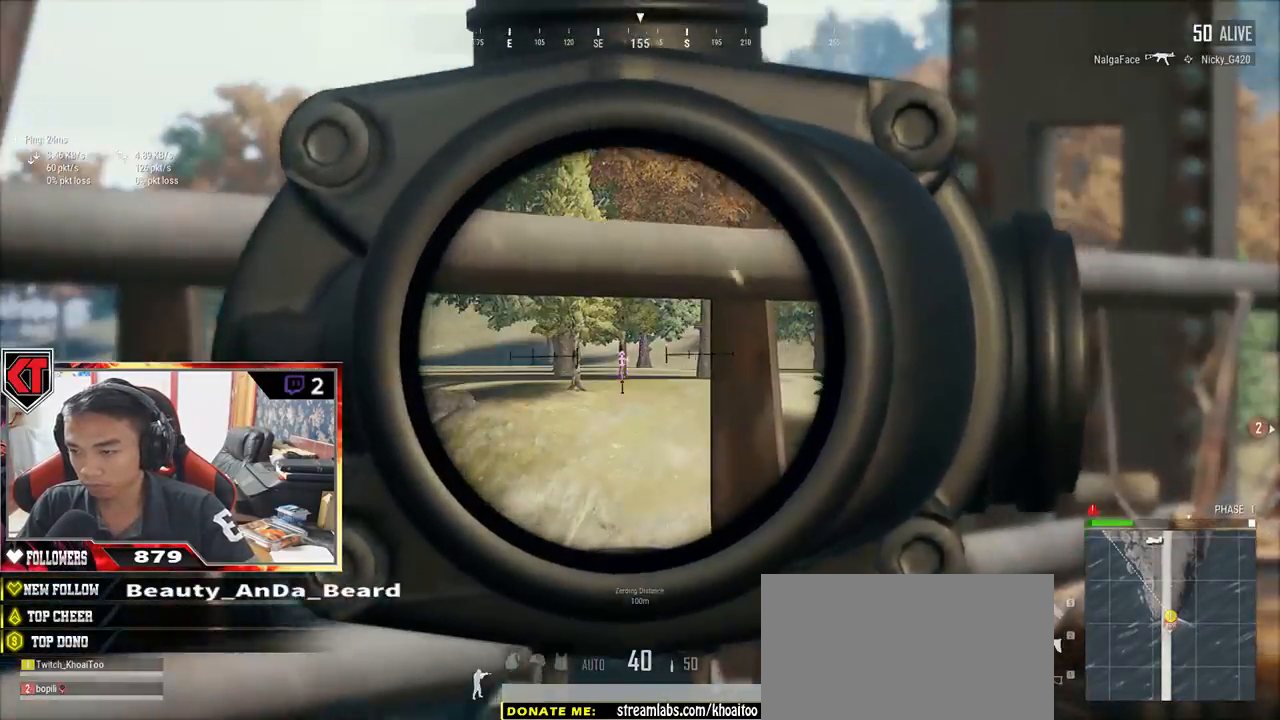
{"keys": ["d", "w"], "mouse": []}
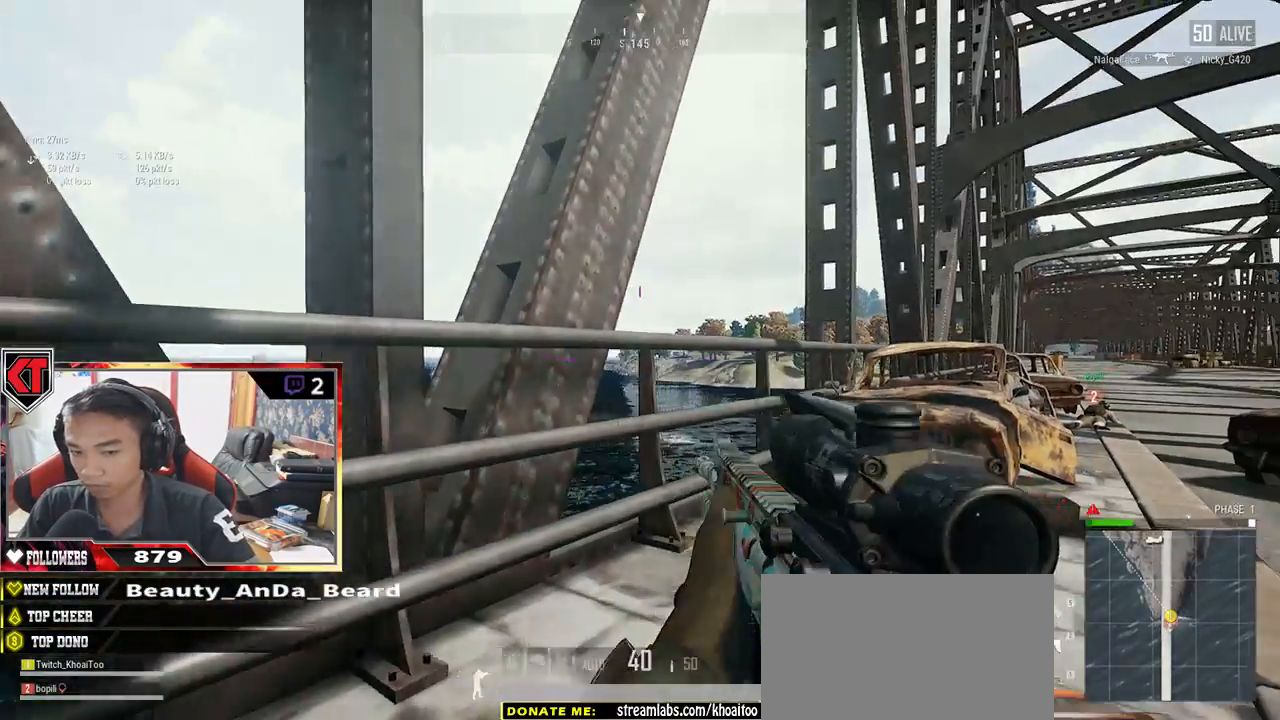
{"keys": ["d", "w"], "mouse": ["right"], "events": [[134, "d", "up"], [434, "d", "down"], [500, "mouse_right", "down"]]}
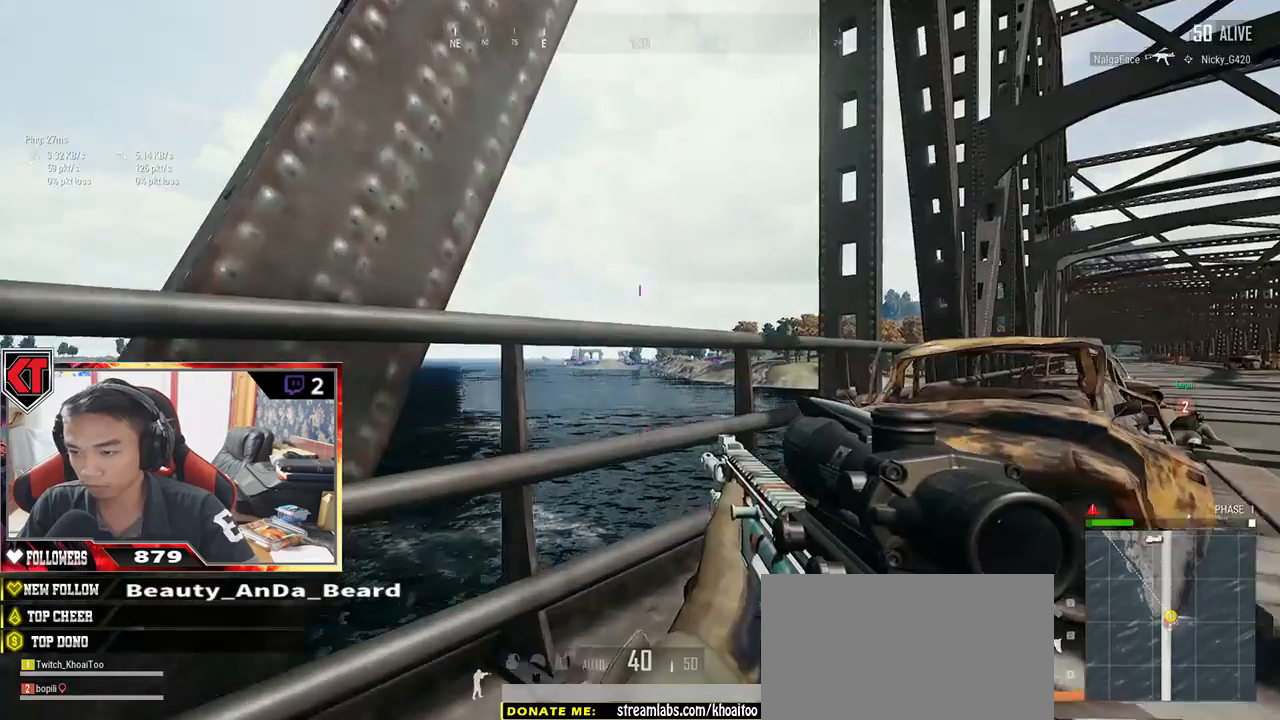
{"keys": ["d"], "mouse": [], "events": [[67, "mouse_right", "up"], [100, "a", "down"], [100, "d", "up"], [217, "w", "up"], [384, "a", "up"], [384, "d", "down"]]}
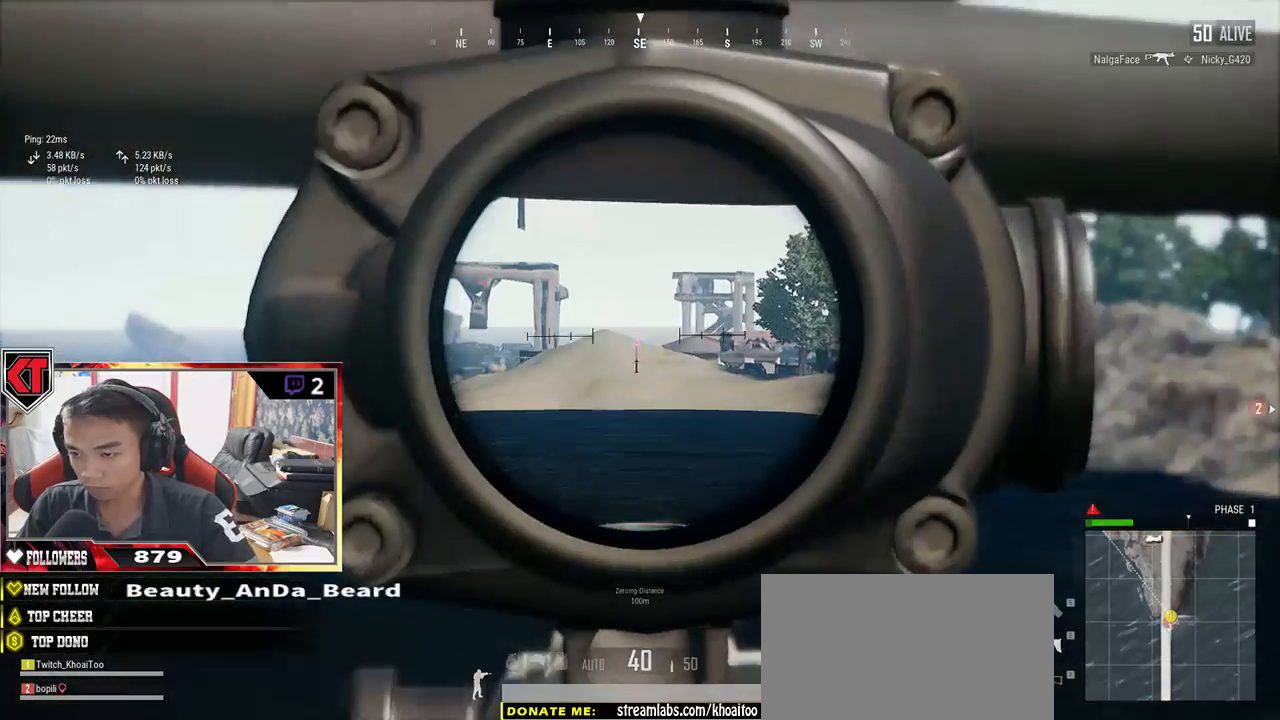
{"keys": ["d"], "mouse": [], "events": [[34, "a", "down"], [84, "d", "up"], [284, "a", "up"], [284, "d", "down"]]}
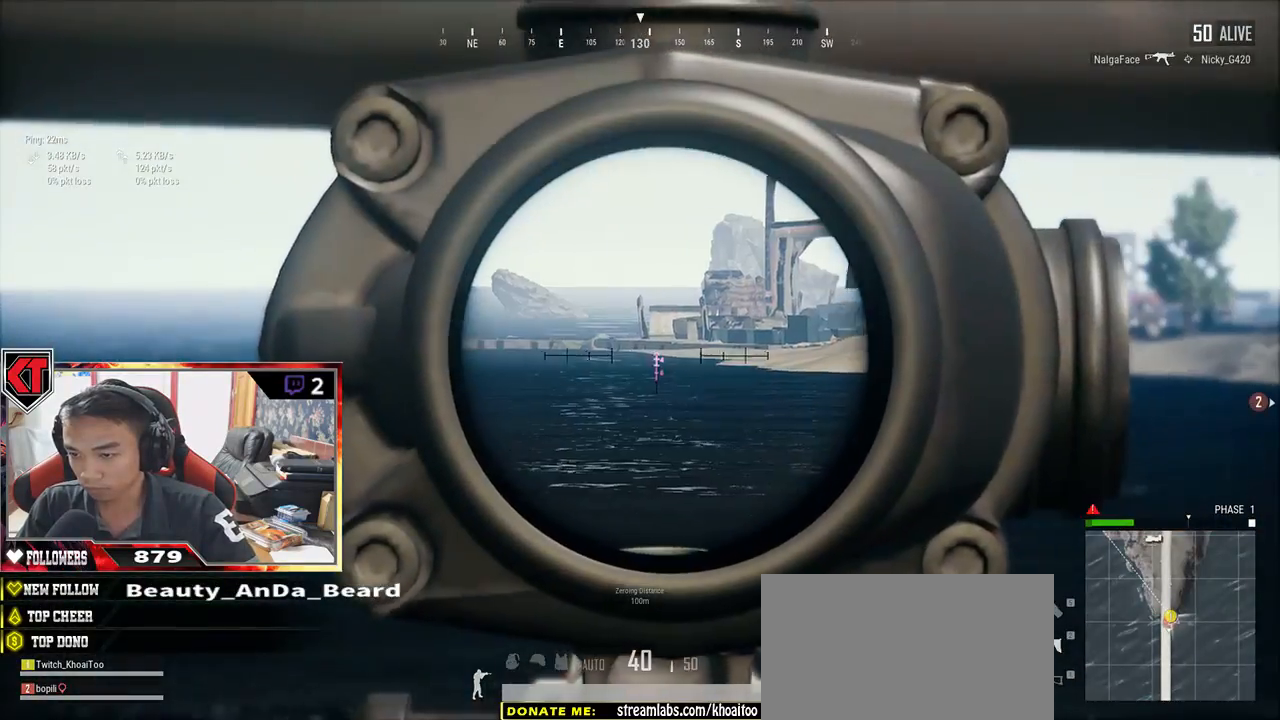
{"keys": ["a", "d"], "mouse": [], "events": [[117, "a", "down"], [117, "d", "up"], [384, "d", "down"], [417, "a", "up"], [484, "a", "down"]]}
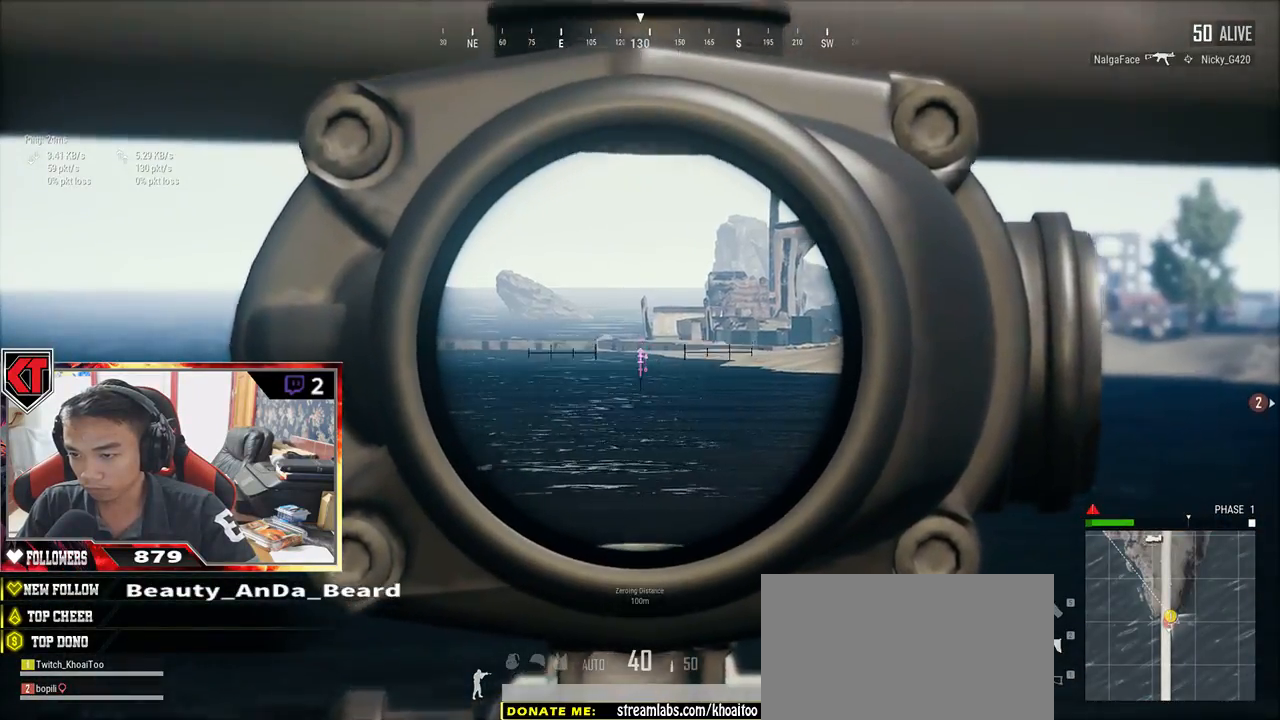
{"keys": ["d"], "mouse": [], "events": [[17, "d", "up"], [367, "a", "up"], [384, "d", "down"]]}
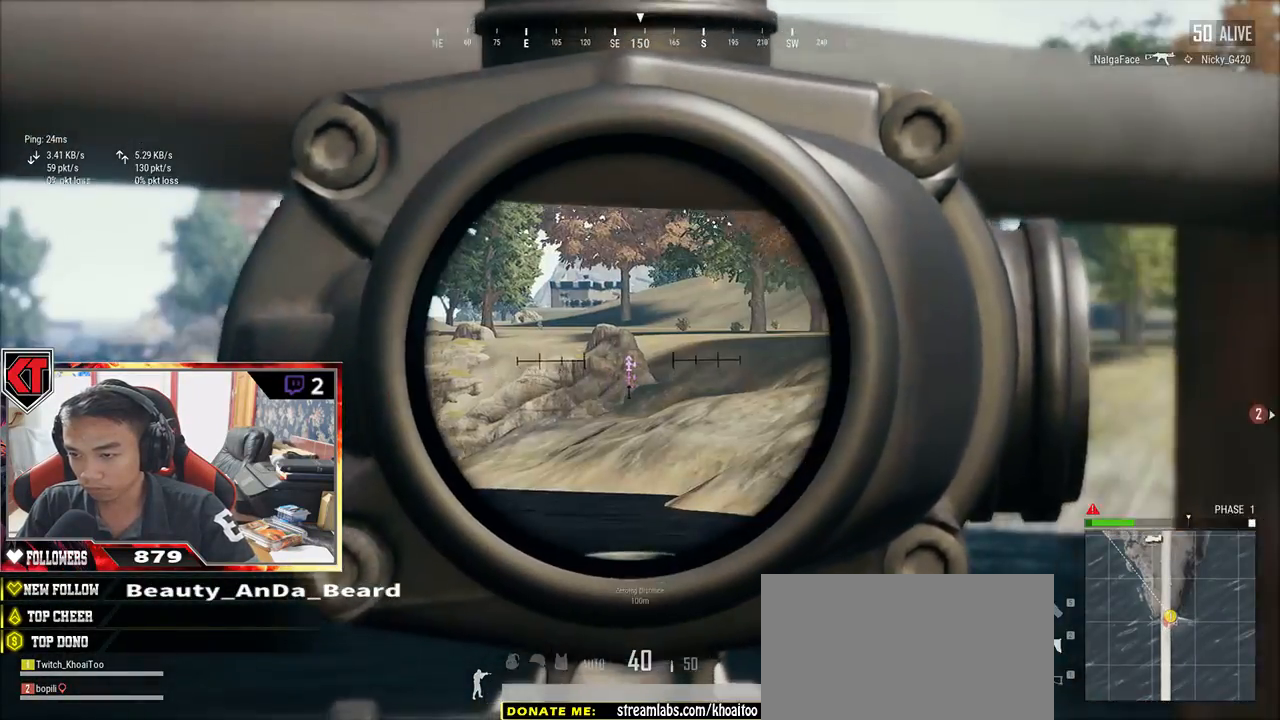
{"keys": ["a"], "mouse": [], "events": [[167, "d", "up"], [184, "s", "down"], [250, "a", "down"], [417, "s", "up"], [450, "s", "down"], [467, "s", "up"]]}
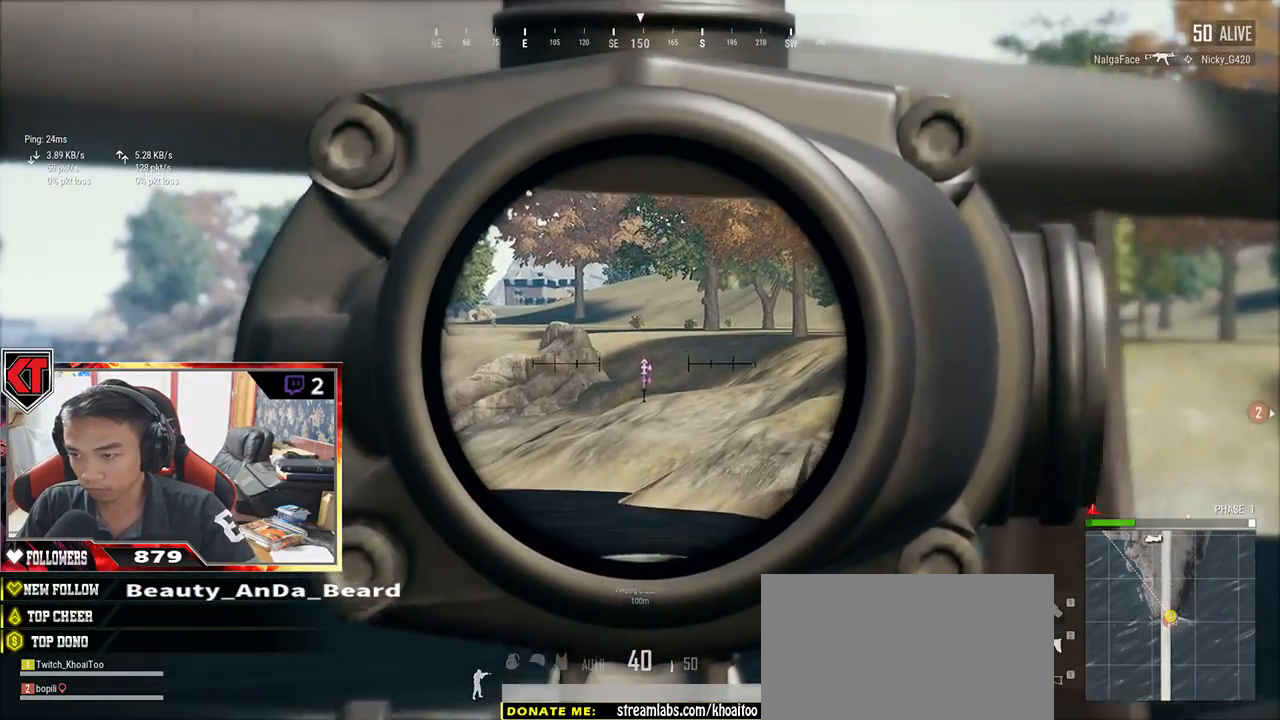
{"keys": ["s"], "mouse": [], "events": [[117, "a", "up"], [334, "s", "down"]]}
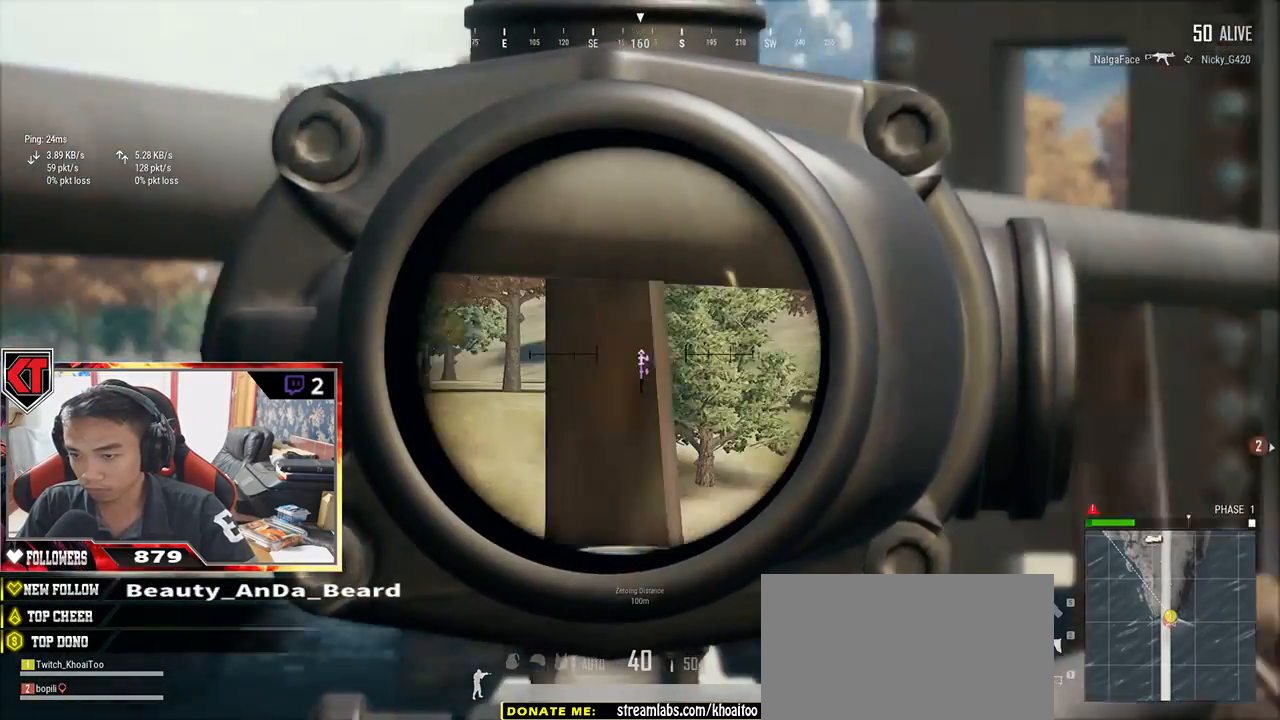
{"keys": ["d"], "mouse": ["right"], "events": [[150, "a", "down"], [300, "a", "up"], [300, "d", "down"], [300, "s", "up"], [500, "mouse_right", "down"]]}
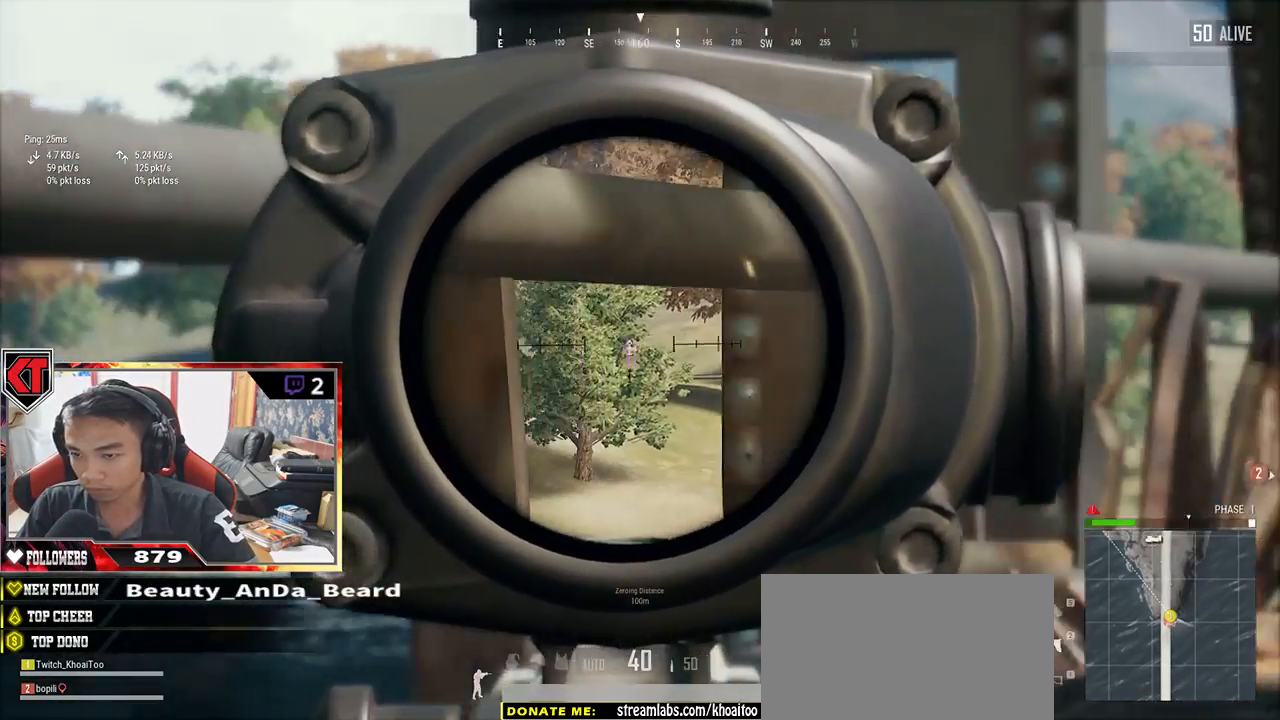
{"keys": ["d", "w"], "mouse": [], "events": [[67, "mouse_right", "up"], [217, "w", "down"]]}
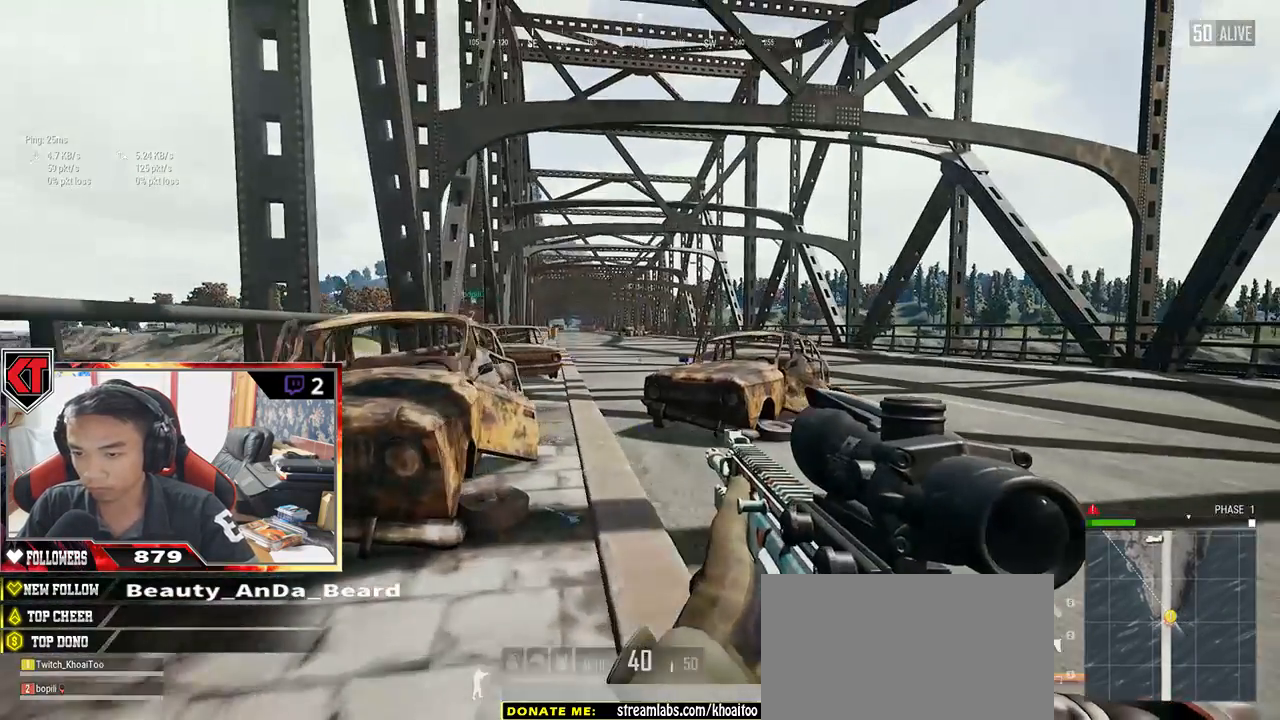
{"keys": ["a"], "mouse": [], "events": [[167, "d", "up"], [334, "a", "down"], [334, "w", "up"]]}
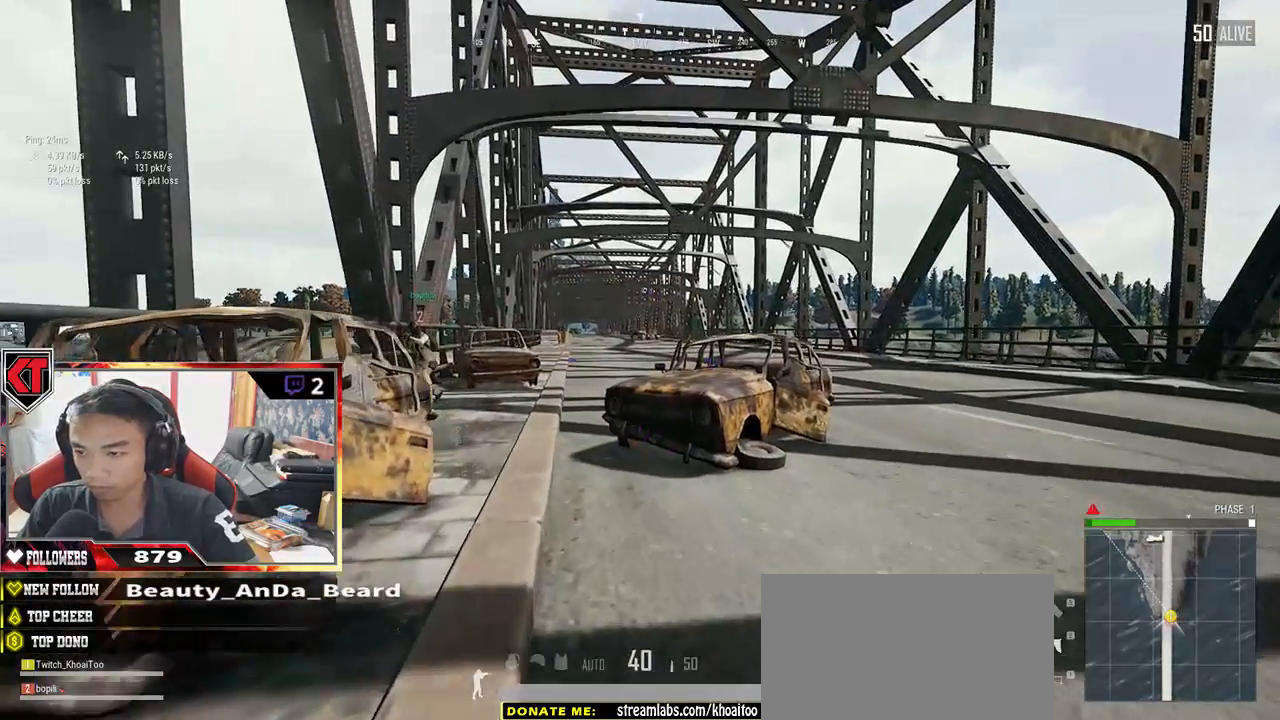
{"keys": ["a"], "mouse": [], "events": []}
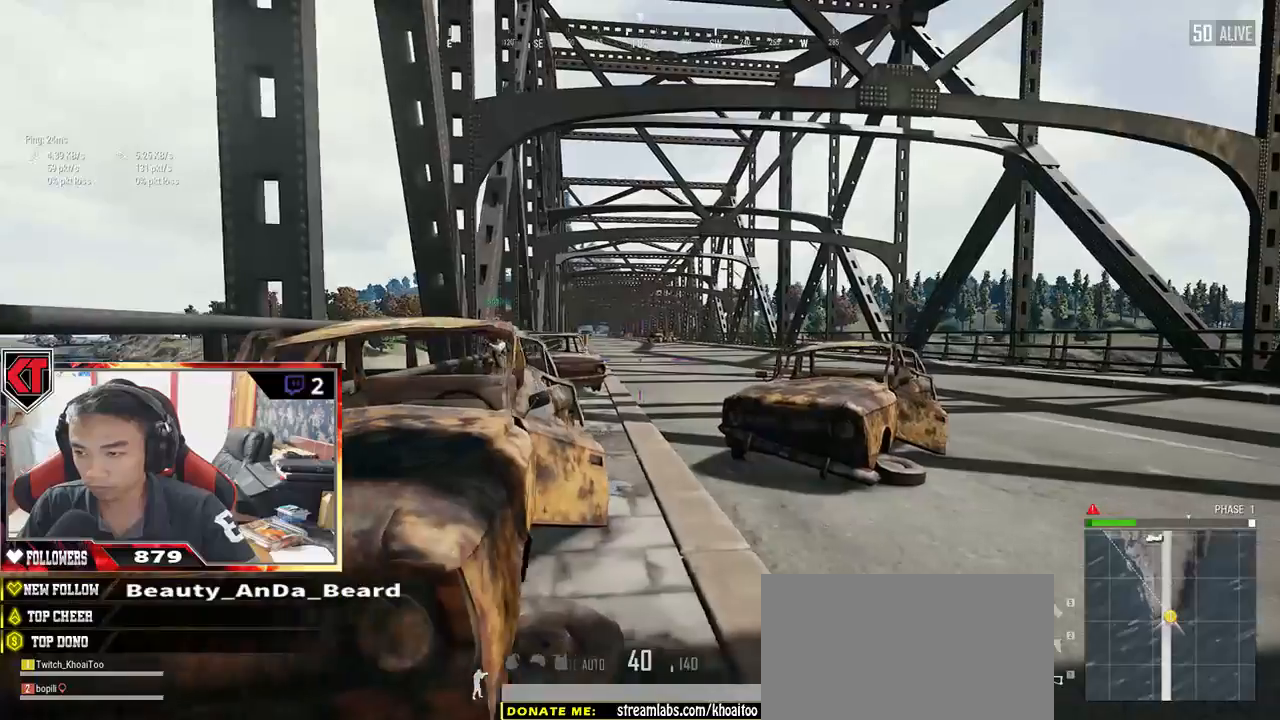
{"keys": ["d"], "mouse": [], "events": [[150, "d", "down"], [184, "a", "up"], [367, "ctrl", "down"], [467, "ctrl", "up"]]}